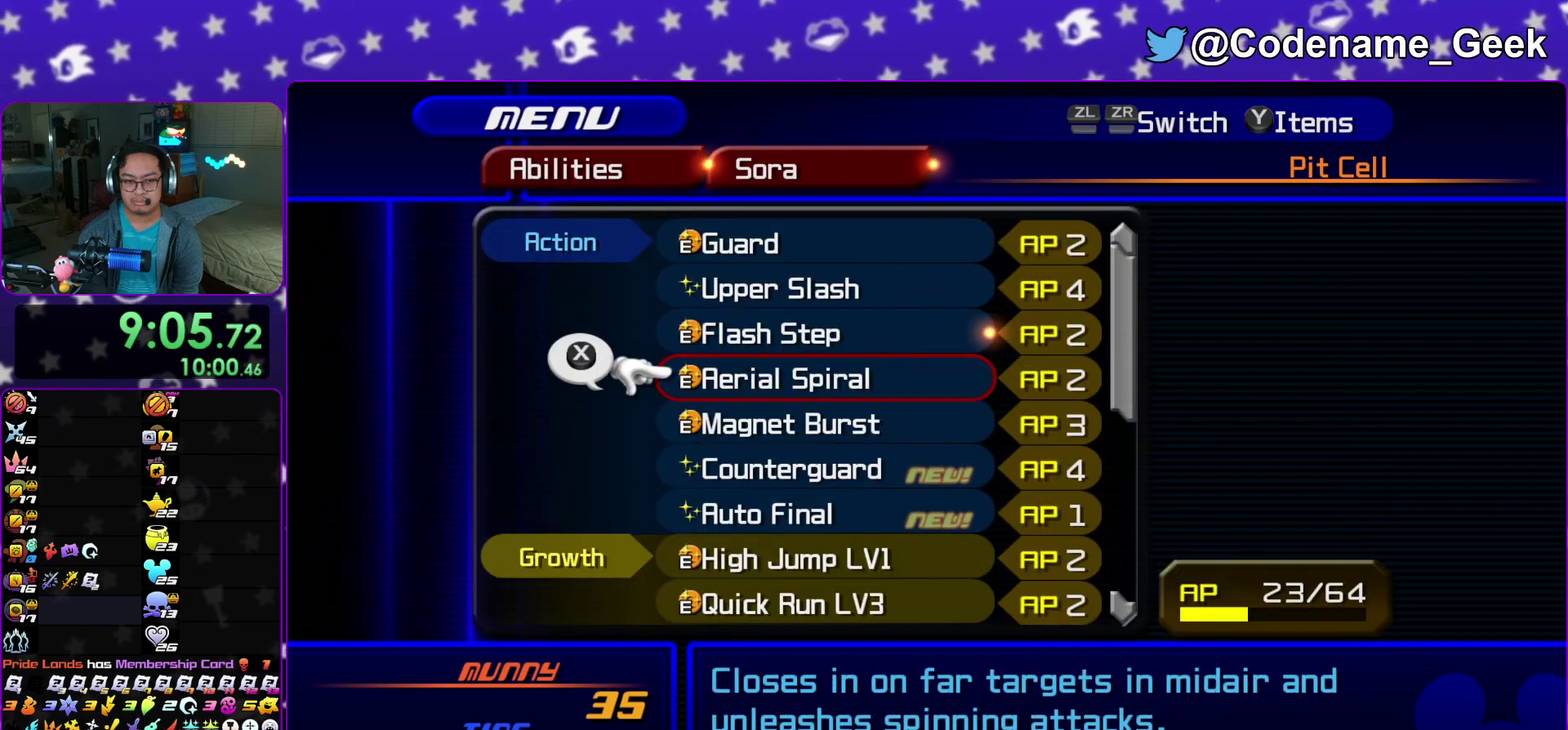
Gameplay with a controller (Nintendo layout); each line is a JSON object with the inputs held at the frame after it (dt_ms = milliseconds from this image to that frame). "events" lists button and stick changes between this image and that frame as [ms after this image, input, new state], when the widget could be followed in between. This overlay highlights the sticks when they move; stick clicks (L3 R3) are not distinguishable. Not read: HOME L3 R3 SELECT START.
{"dt_ms": 600, "buttons": [], "left_stick": "center", "right_stick": "center", "events": [[100, "DPAD_DOWN", "down"], [167, "DPAD_DOWN", "up"], [283, "DPAD_DOWN", "down"], [350, "DPAD_DOWN", "up"], [500, "DPAD_DOWN", "down"], [550, "DPAD_DOWN", "up"]]}
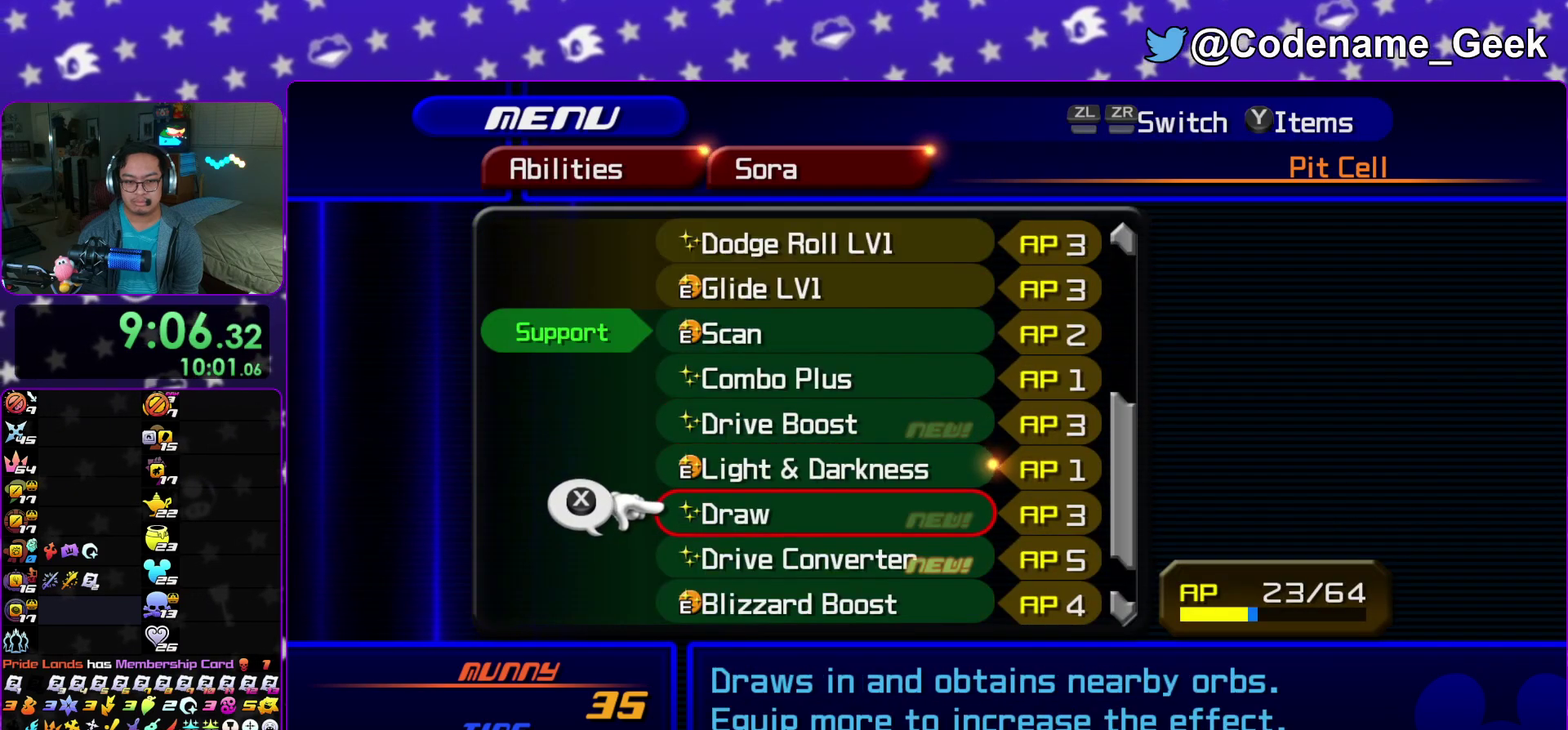
{"dt_ms": 400, "buttons": ["X"], "left_stick": "center", "right_stick": "center", "events": [[83, "DPAD_DOWN", "down"], [150, "DPAD_DOWN", "up"], [300, "DPAD_UP", "down"], [400, "DPAD_UP", "up"], [400, "X", "down"]]}
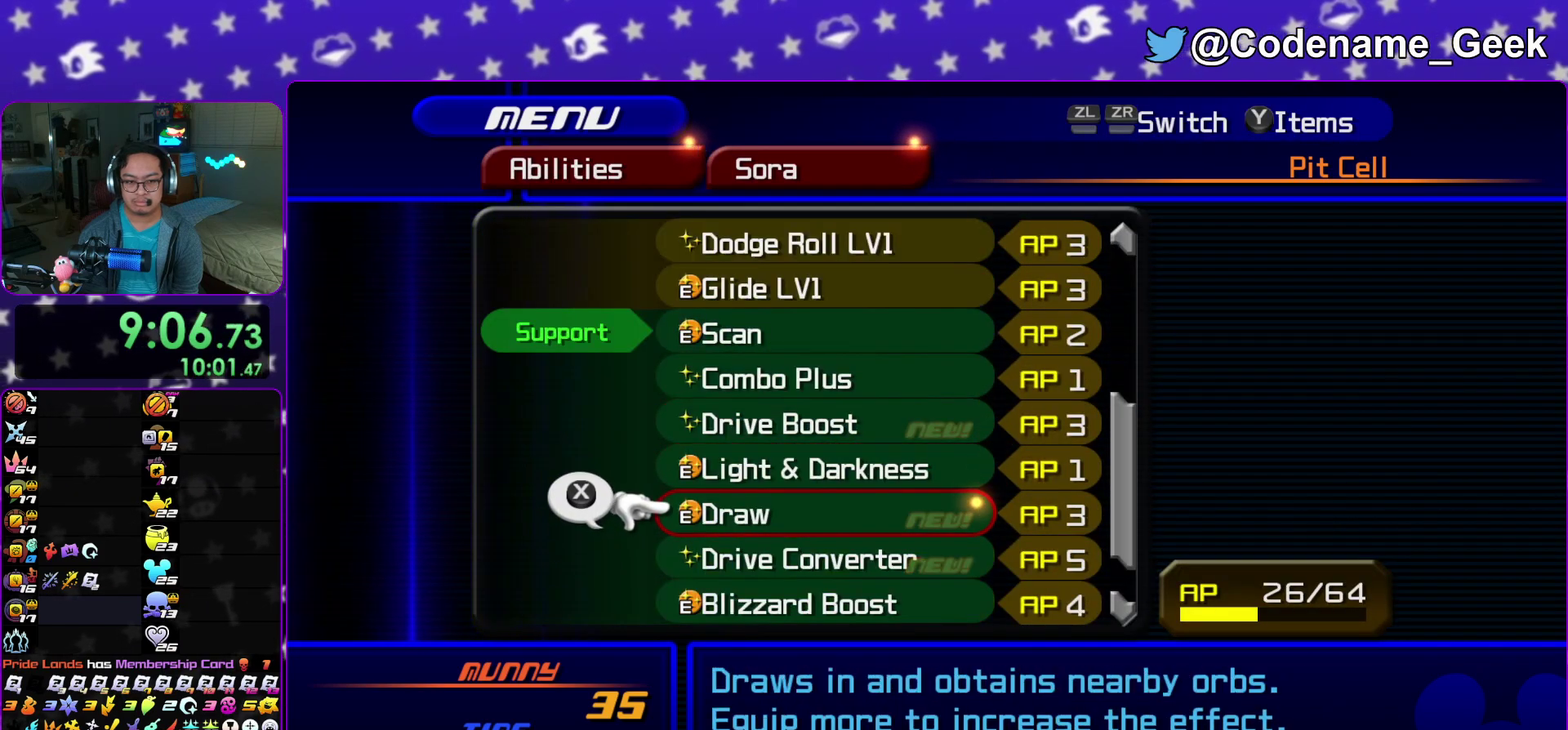
{"dt_ms": 700, "buttons": [], "left_stick": "center", "right_stick": "center", "events": [[133, "X", "up"], [150, "DPAD_UP", "down"], [250, "DPAD_UP", "up"]]}
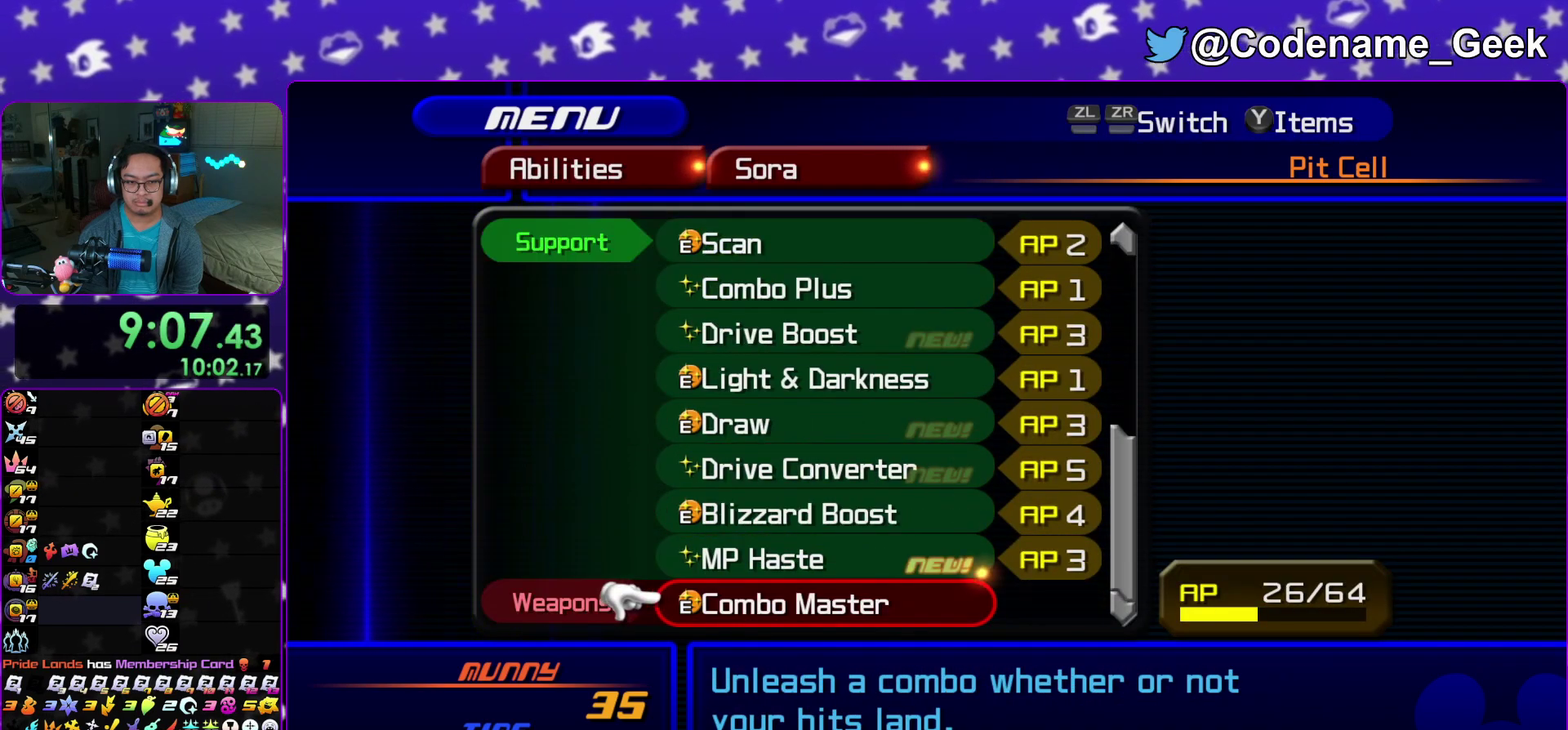
{"dt_ms": 300, "buttons": [], "left_stick": "center", "right_stick": "center", "events": [[150, "DPAD_UP", "down"], [250, "DPAD_UP", "up"]]}
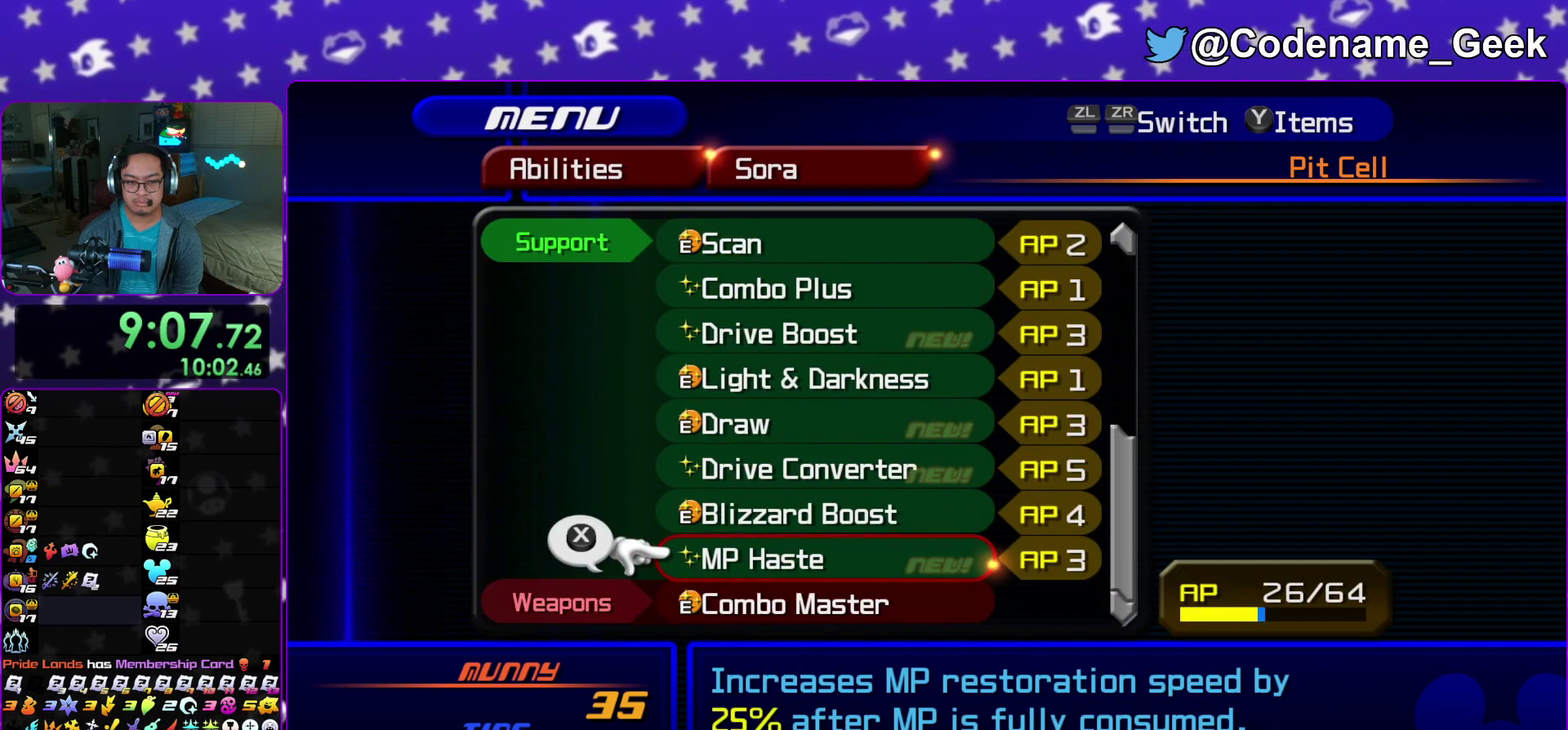
{"dt_ms": 500, "buttons": [], "left_stick": "center", "right_stick": "center", "events": [[217, "X", "down"], [317, "X", "up"], [417, "DPAD_DOWN", "down"], [500, "DPAD_DOWN", "up"]]}
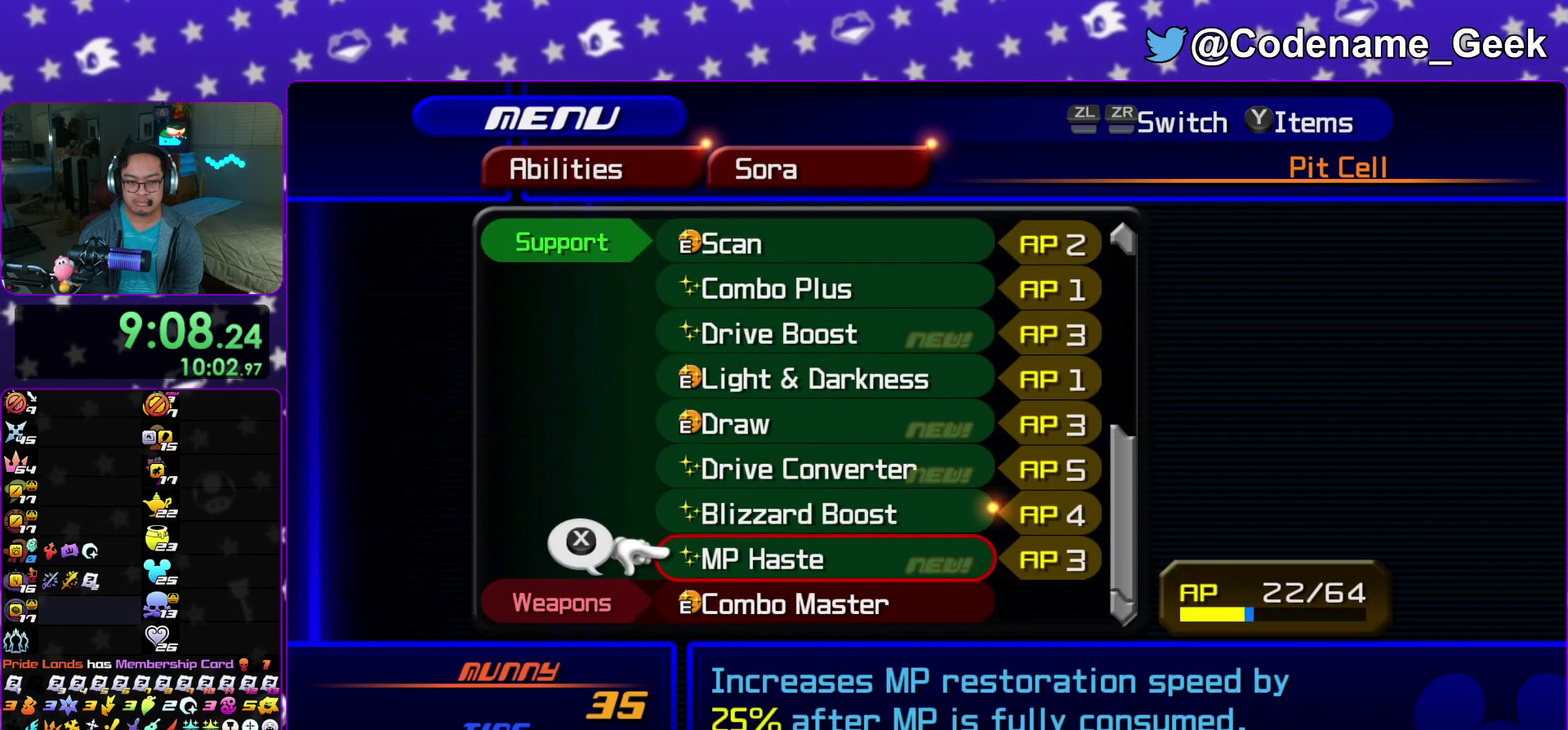
{"dt_ms": 300, "buttons": ["X"], "left_stick": "center", "right_stick": "center", "events": [[33, "X", "down"], [150, "X", "up"], [183, "DPAD_UP", "down"], [233, "X", "down"], [267, "DPAD_UP", "up"]]}
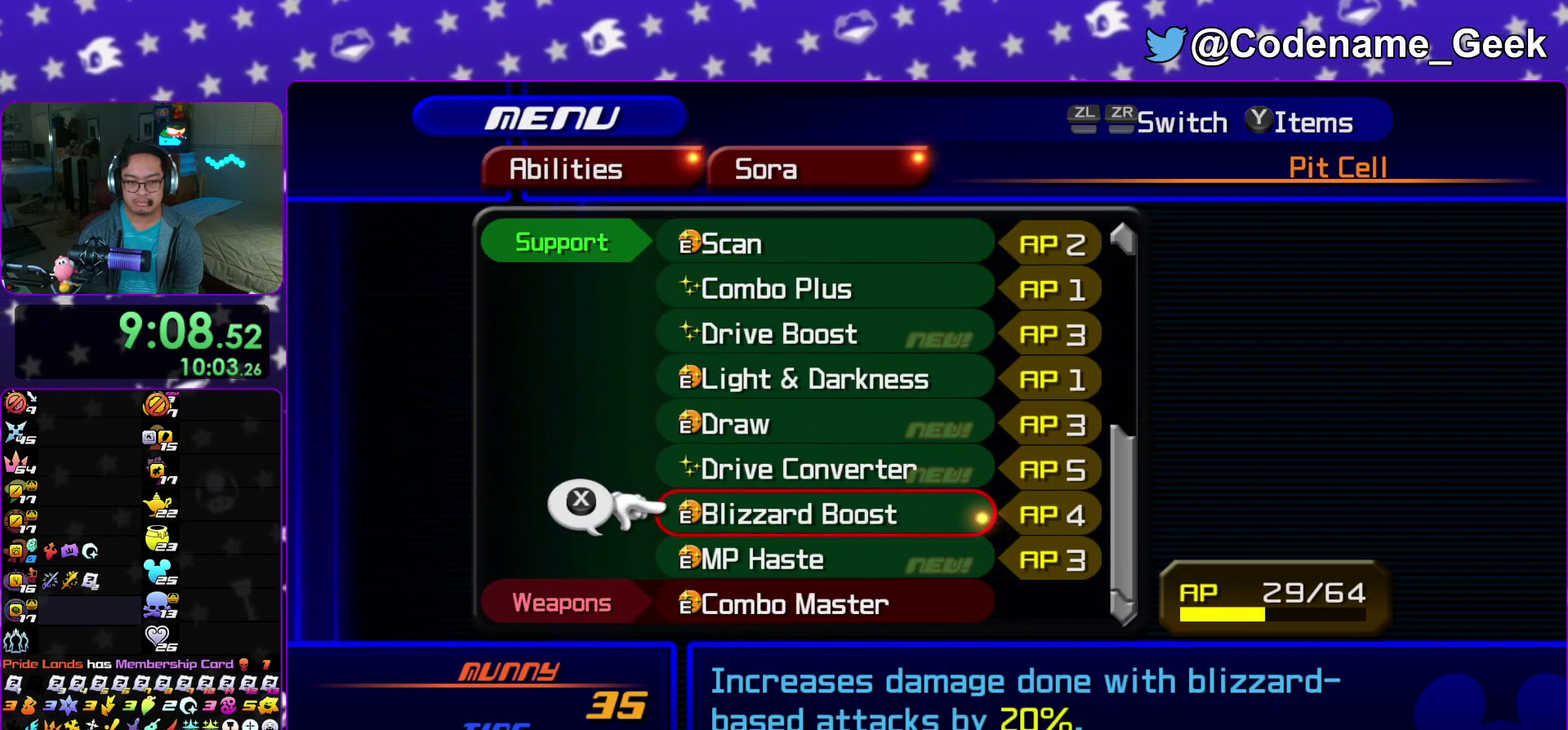
{"dt_ms": 700, "buttons": ["X"], "left_stick": "center", "right_stick": "center", "events": [[67, "DPAD_UP", "down"], [67, "X", "up"], [150, "DPAD_UP", "up"], [267, "DPAD_UP", "down"], [333, "DPAD_UP", "up"], [433, "DPAD_UP", "down"], [483, "DPAD_UP", "up"], [583, "DPAD_UP", "down"], [683, "X", "down"], [700, "DPAD_UP", "up"]]}
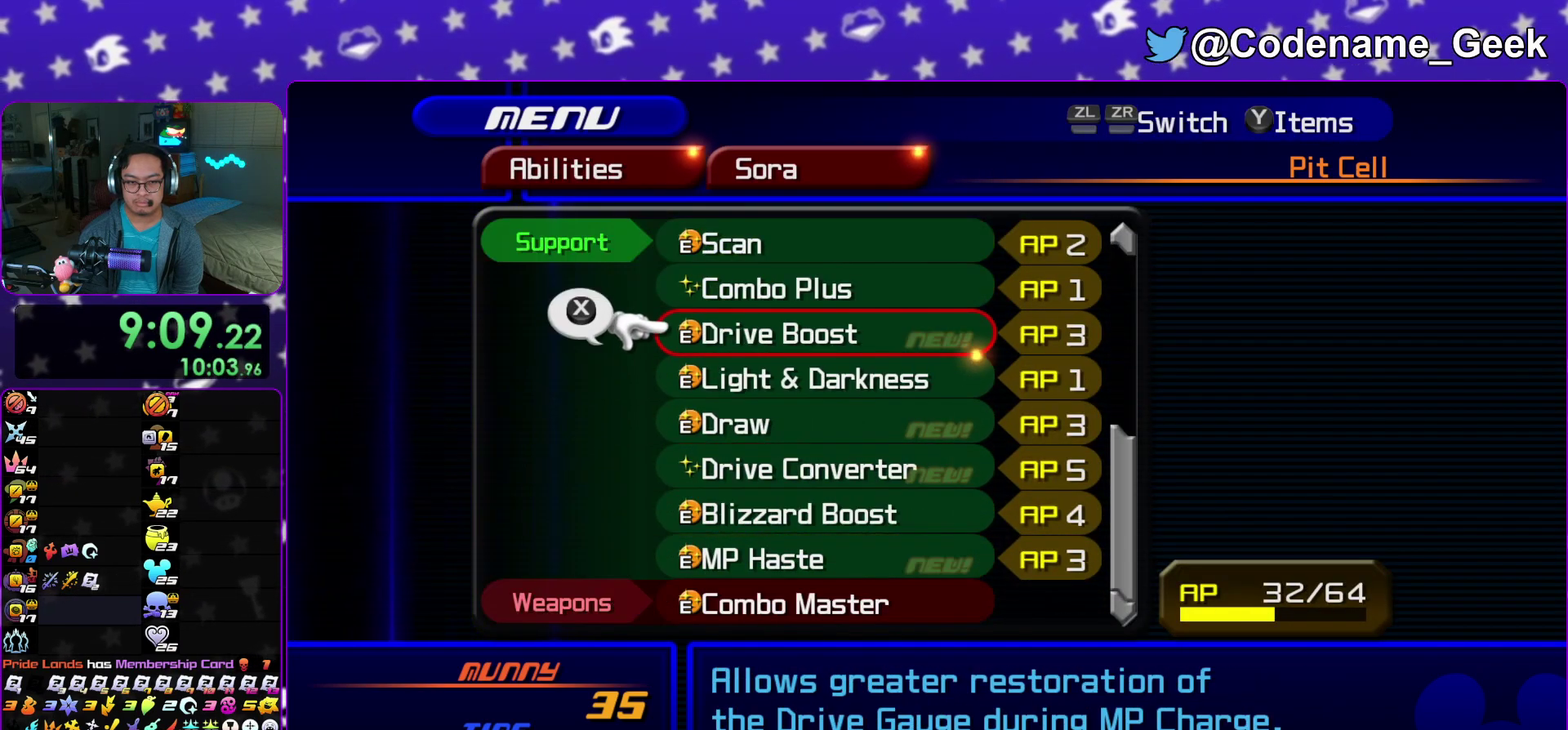
{"dt_ms": 300, "buttons": [], "left_stick": "center", "right_stick": "center", "events": [[100, "X", "up"]]}
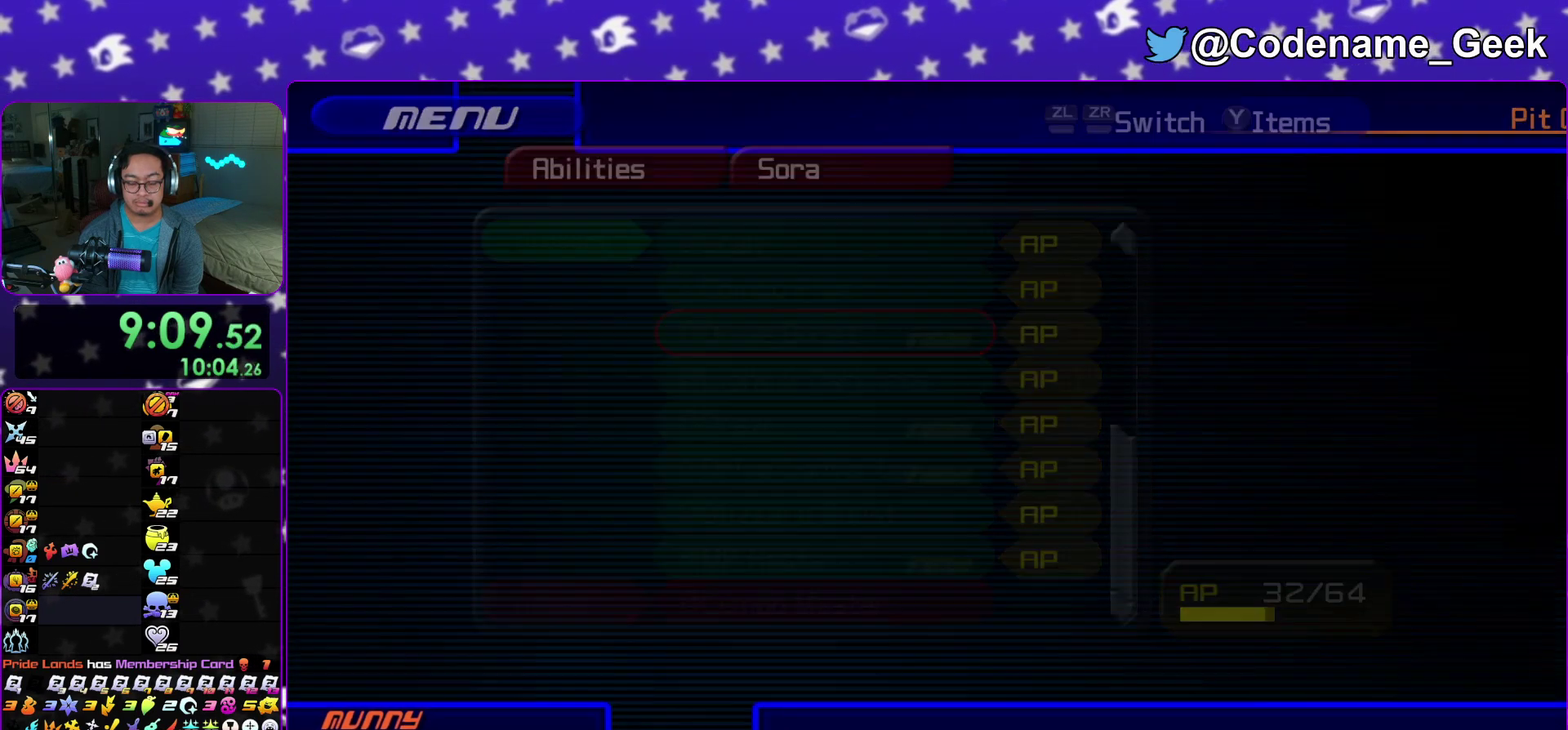
{"dt_ms": 700, "buttons": [], "left_stick": "up", "right_stick": "down-left"}
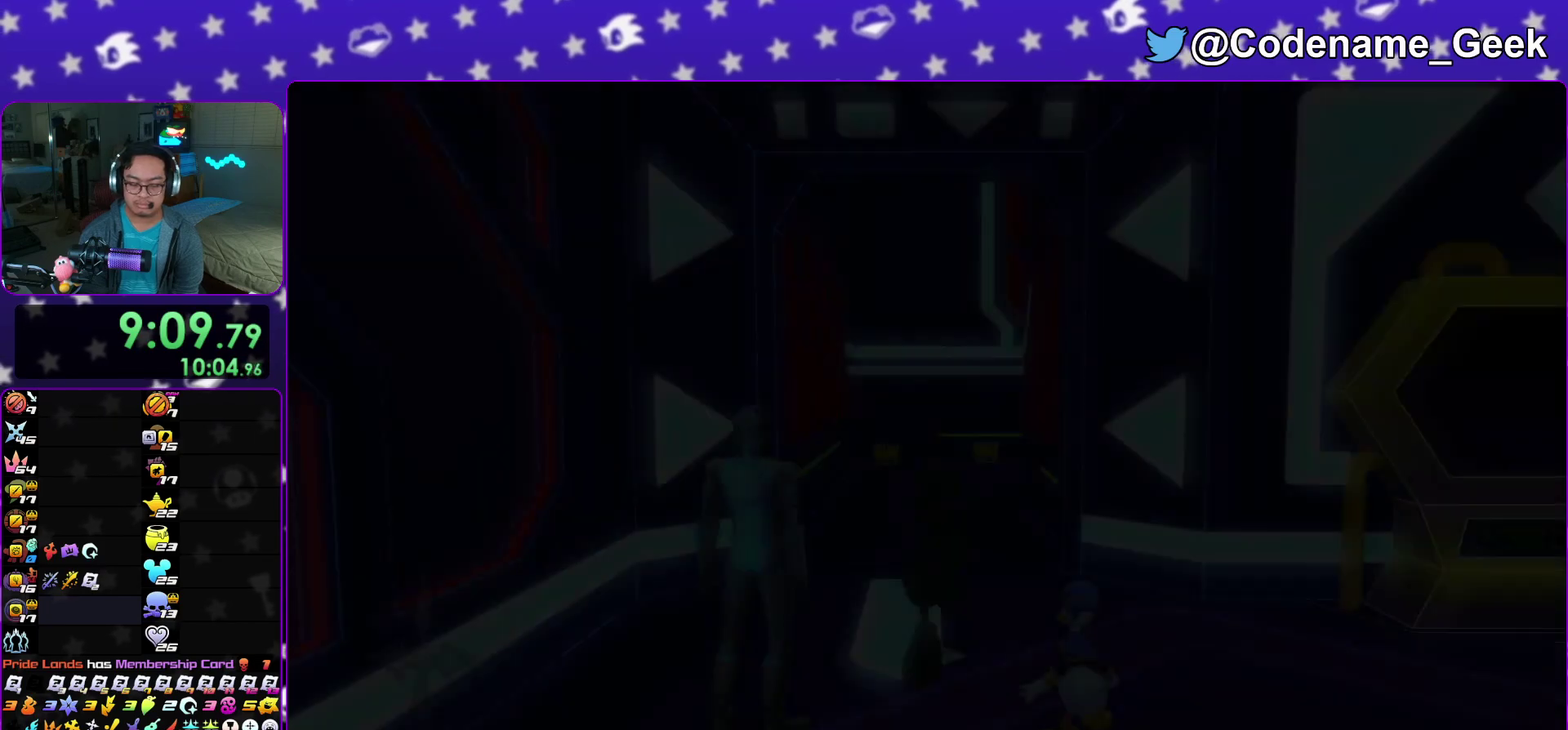
{"dt_ms": 400, "buttons": ["Y"], "left_stick": "up", "right_stick": "center"}
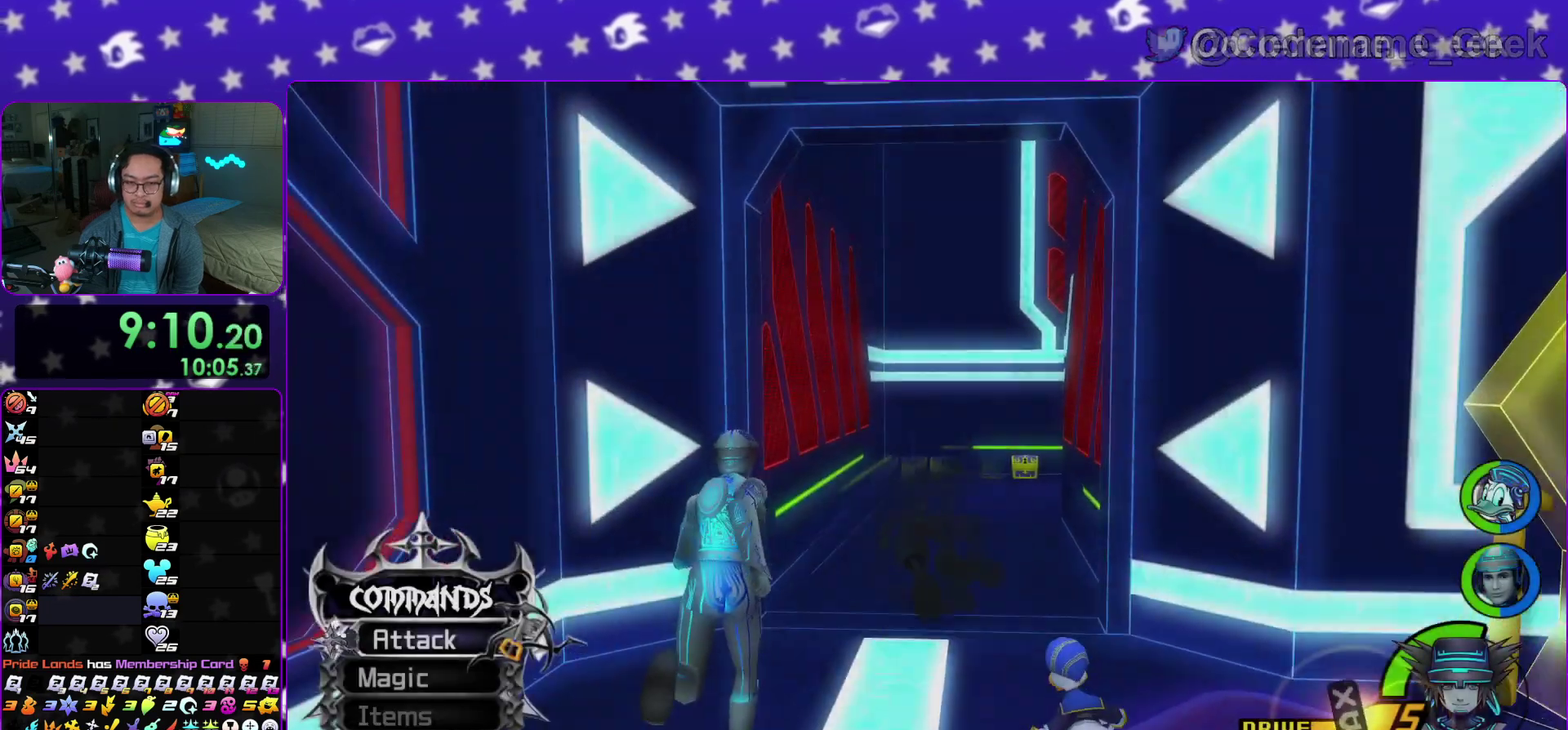
{"dt_ms": 600, "buttons": [], "left_stick": "up", "right_stick": "down"}
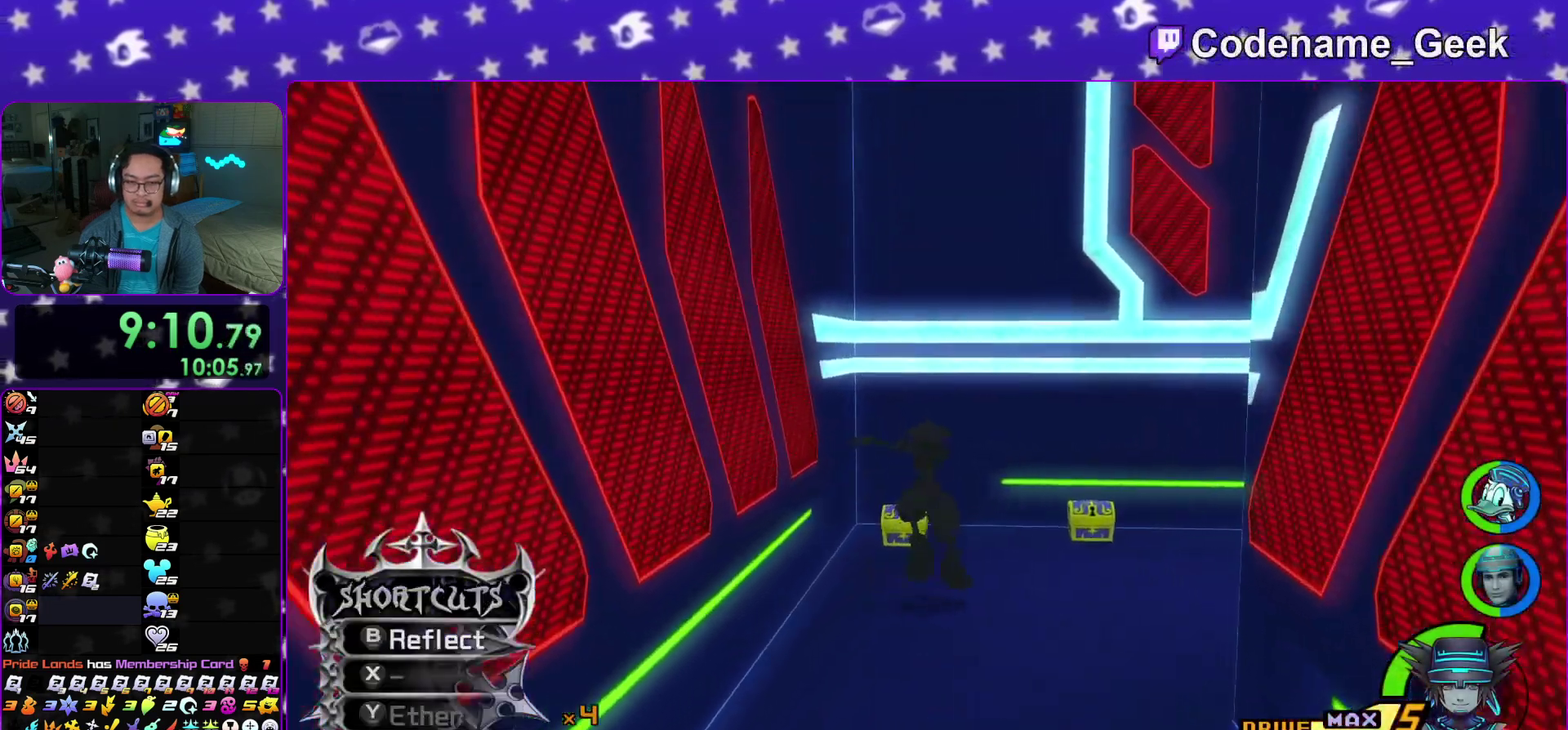
{"dt_ms": 300, "buttons": [], "left_stick": "up", "right_stick": "down-right"}
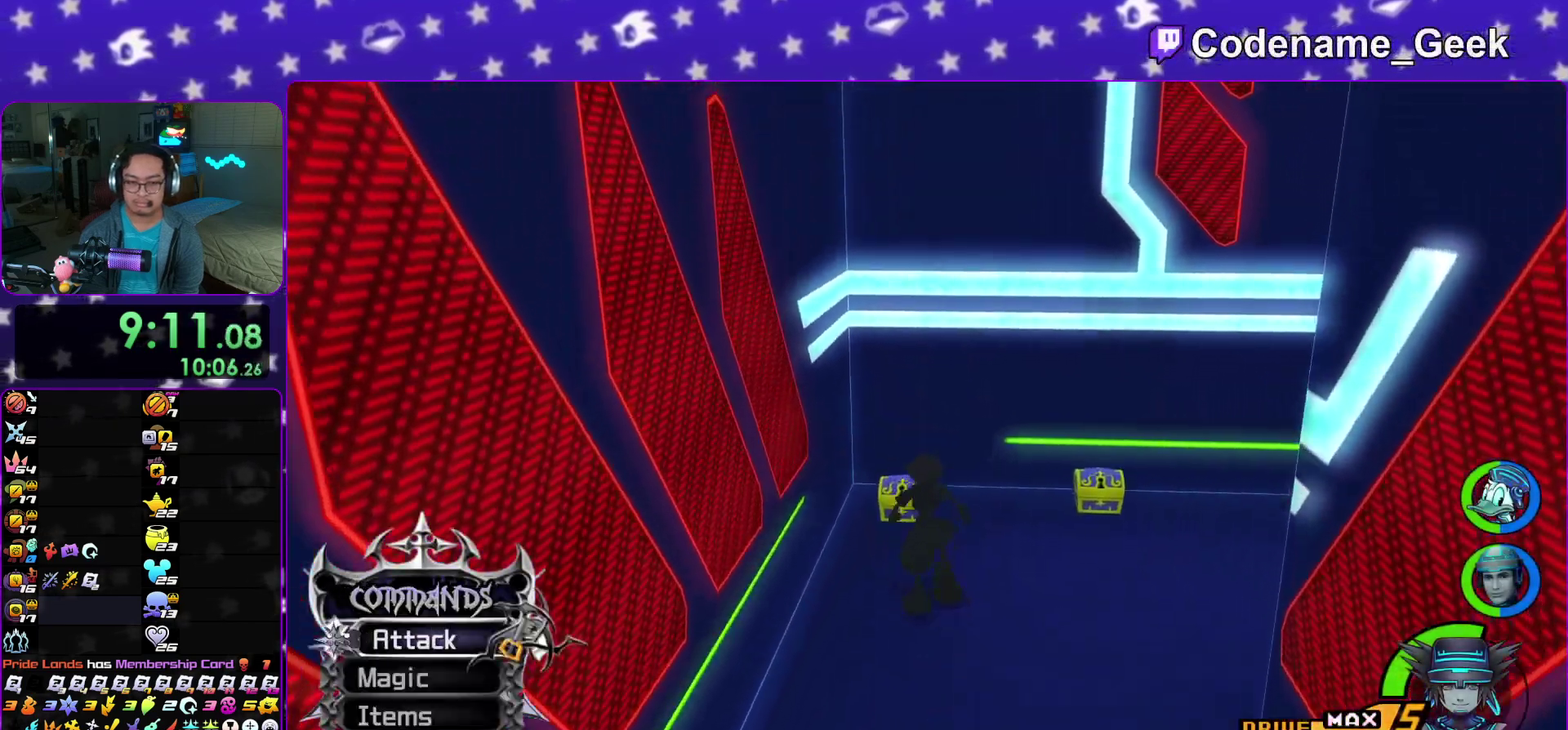
{"dt_ms": 900, "buttons": [], "left_stick": "up", "right_stick": "center"}
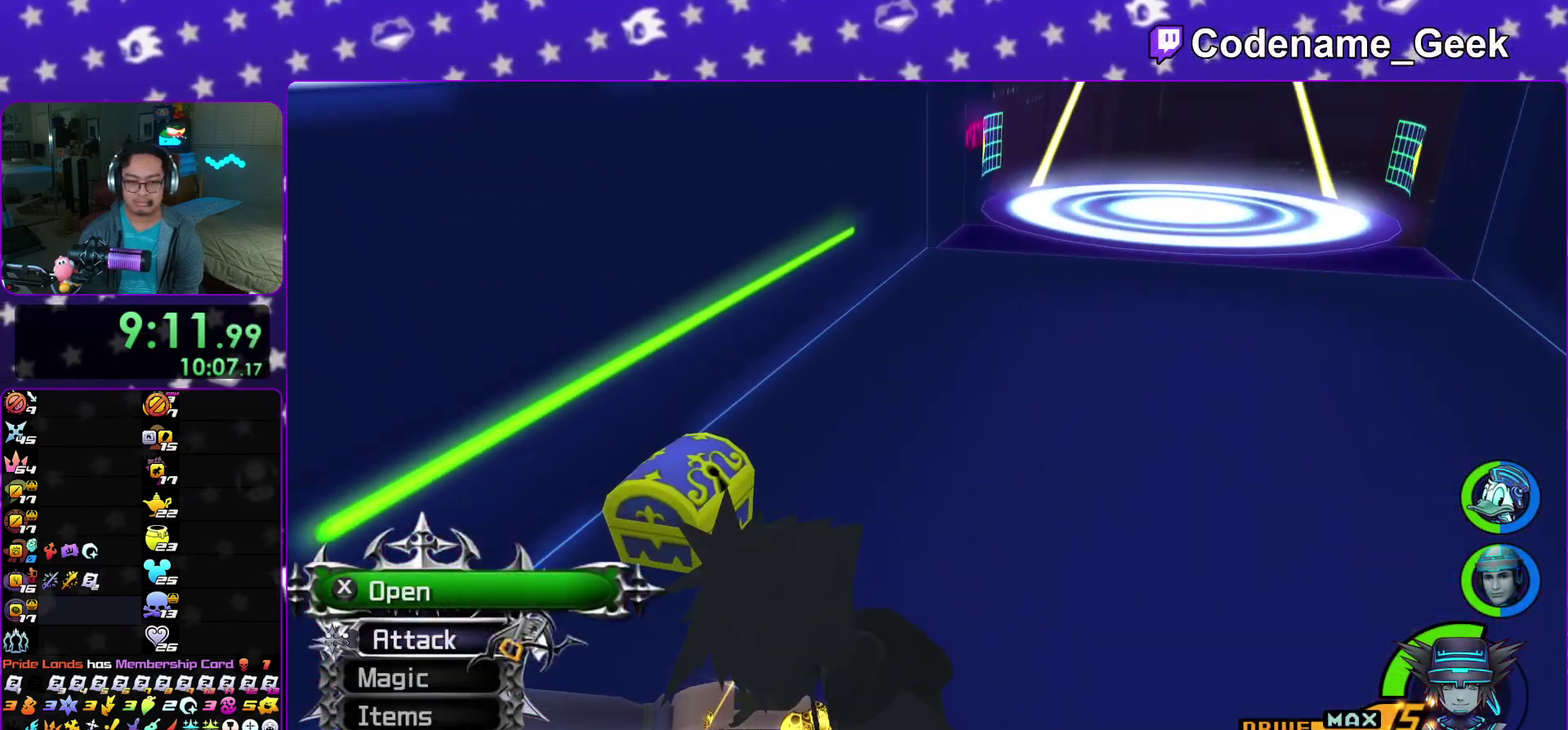
{"dt_ms": 300, "buttons": [], "left_stick": "up", "right_stick": "center"}
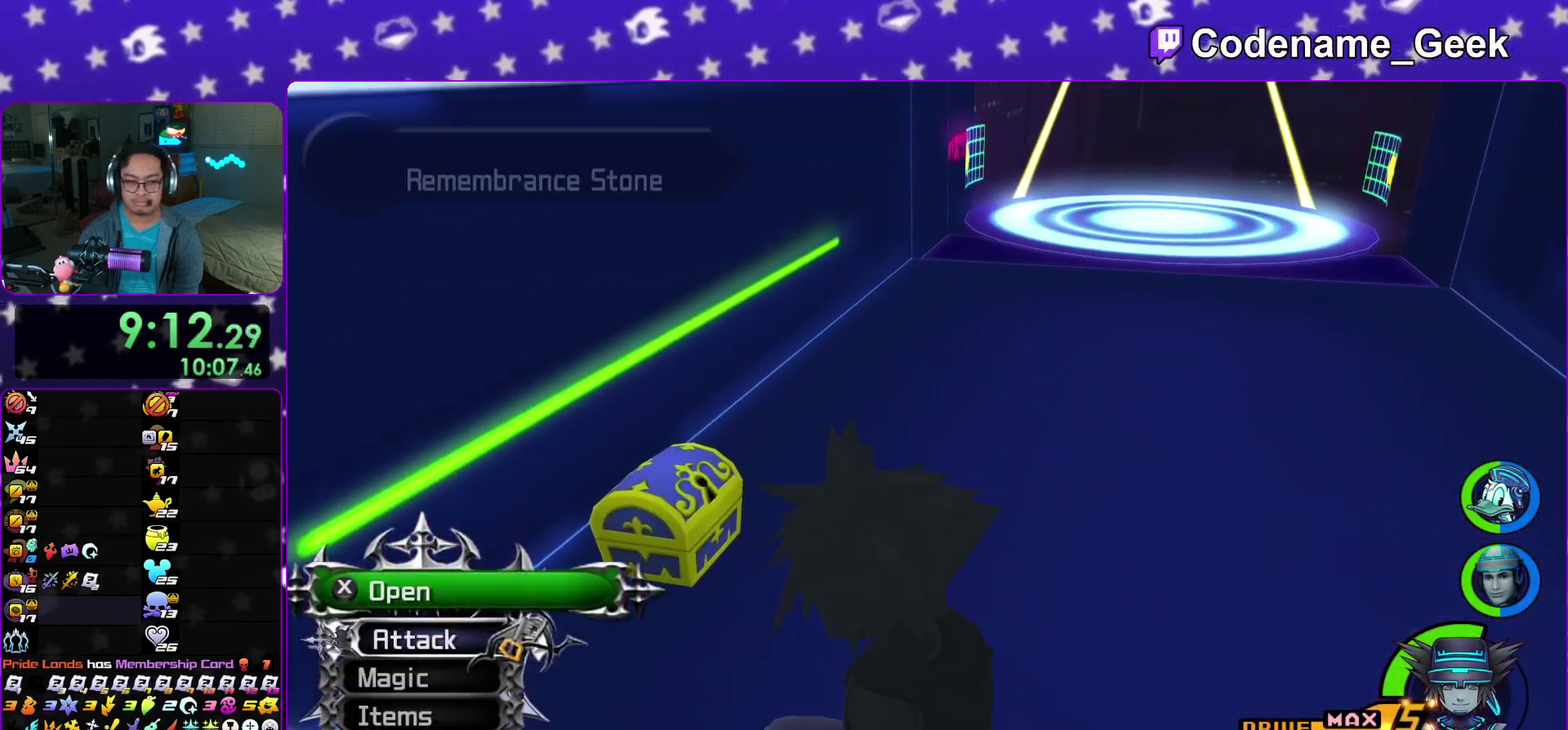
{"dt_ms": 600, "buttons": ["X"], "left_stick": "up", "right_stick": "right"}
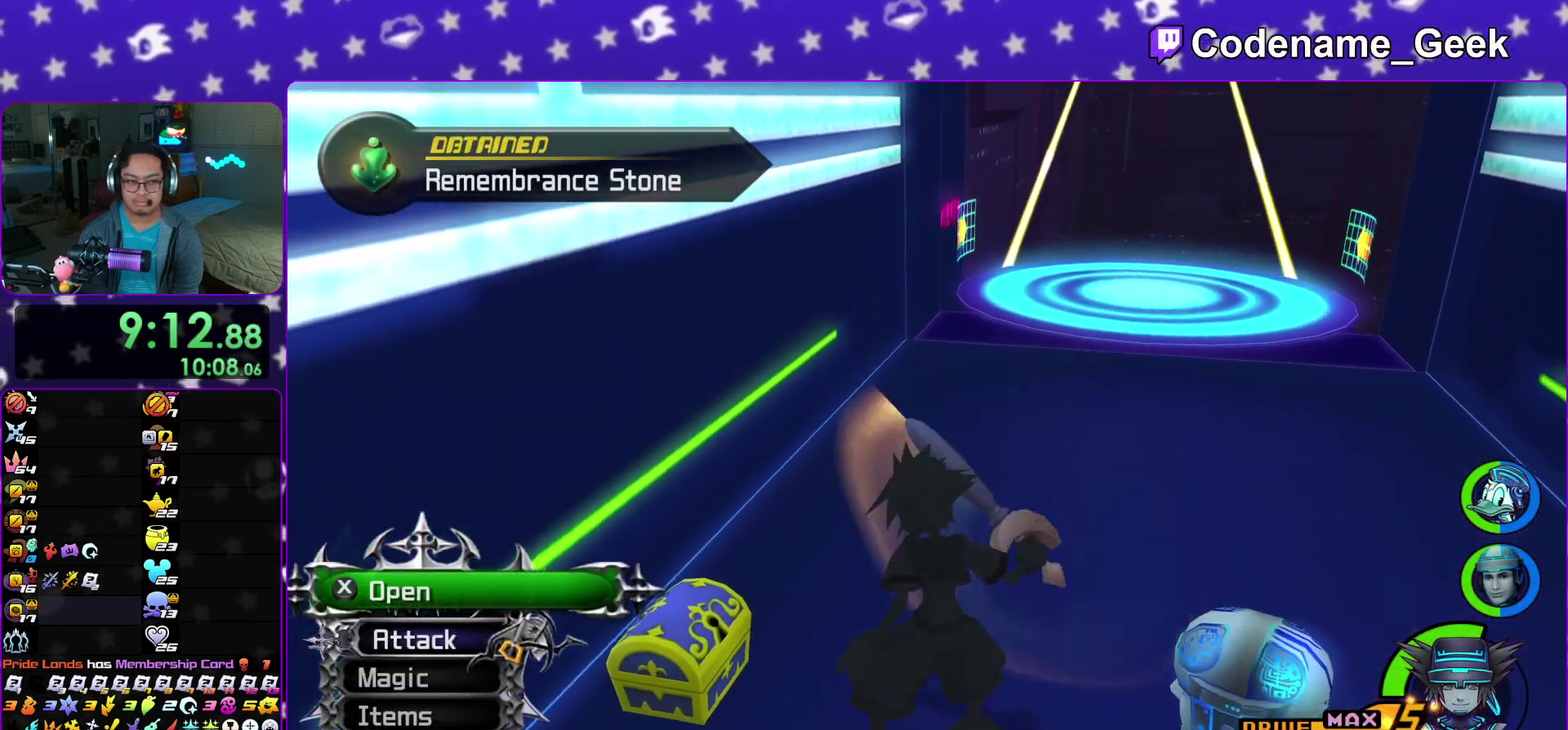
{"dt_ms": 400, "buttons": [], "left_stick": "up", "right_stick": "center"}
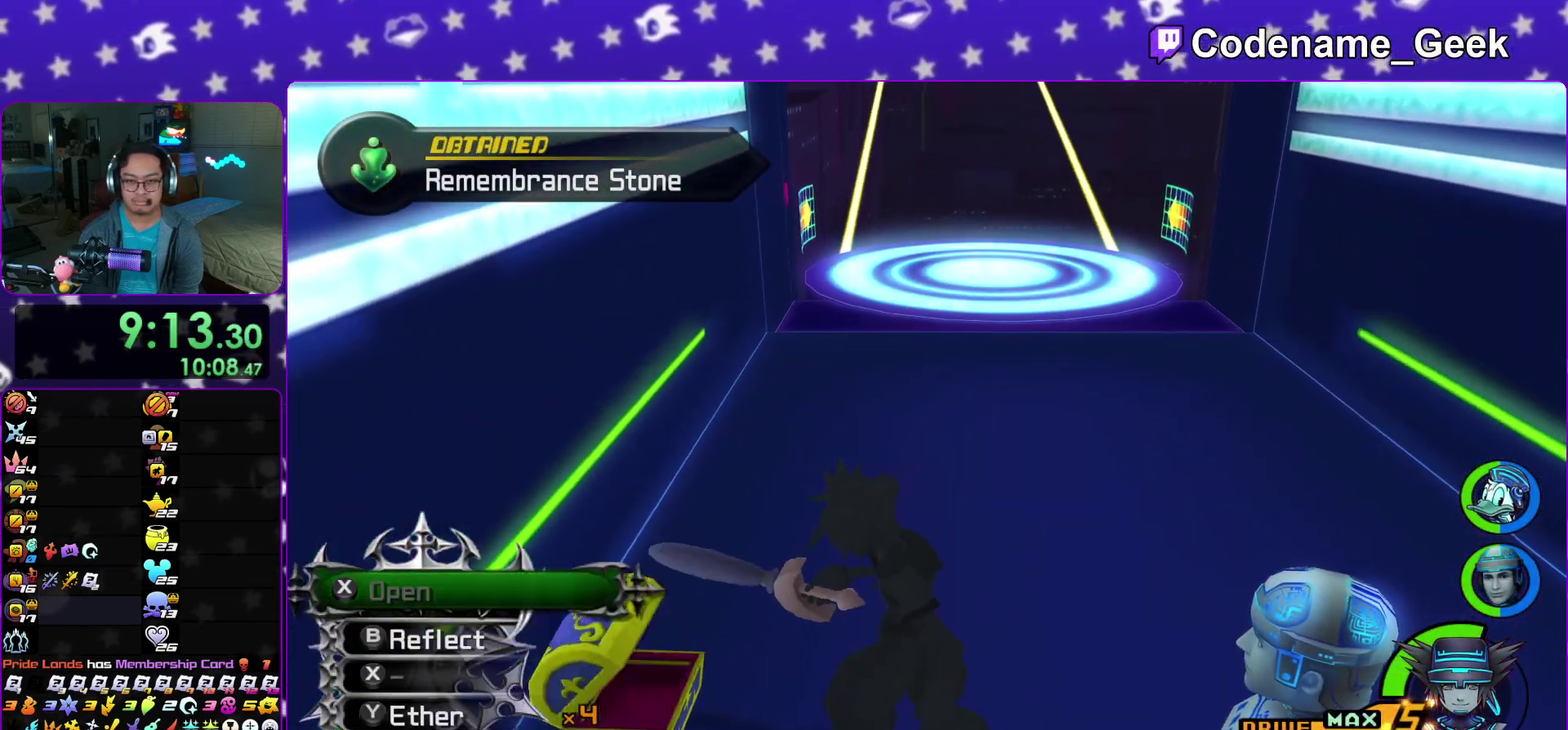
{"dt_ms": 500, "buttons": ["X", "Y"], "left_stick": "up", "right_stick": "center"}
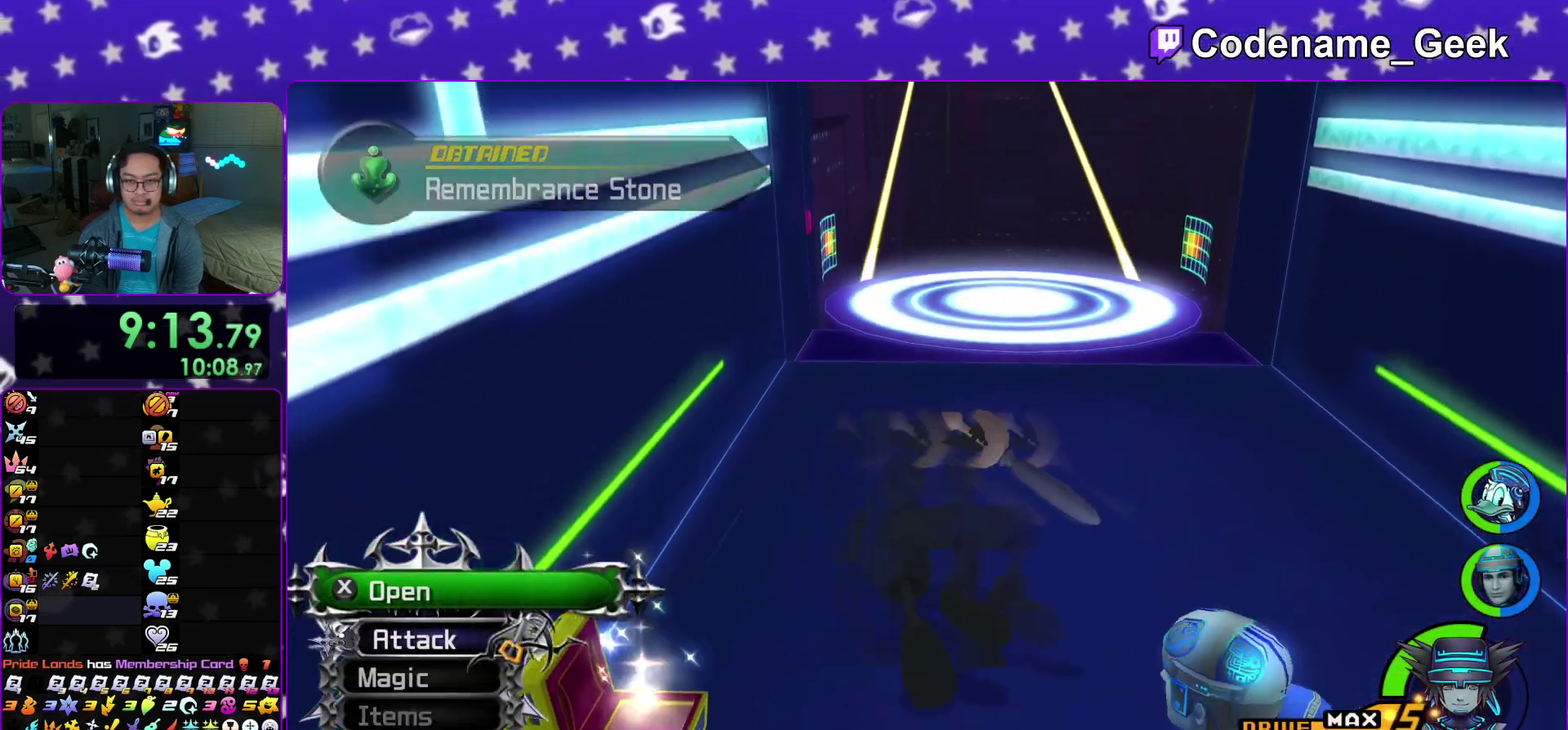
{"dt_ms": 500, "buttons": ["Y"], "left_stick": "up", "right_stick": "center"}
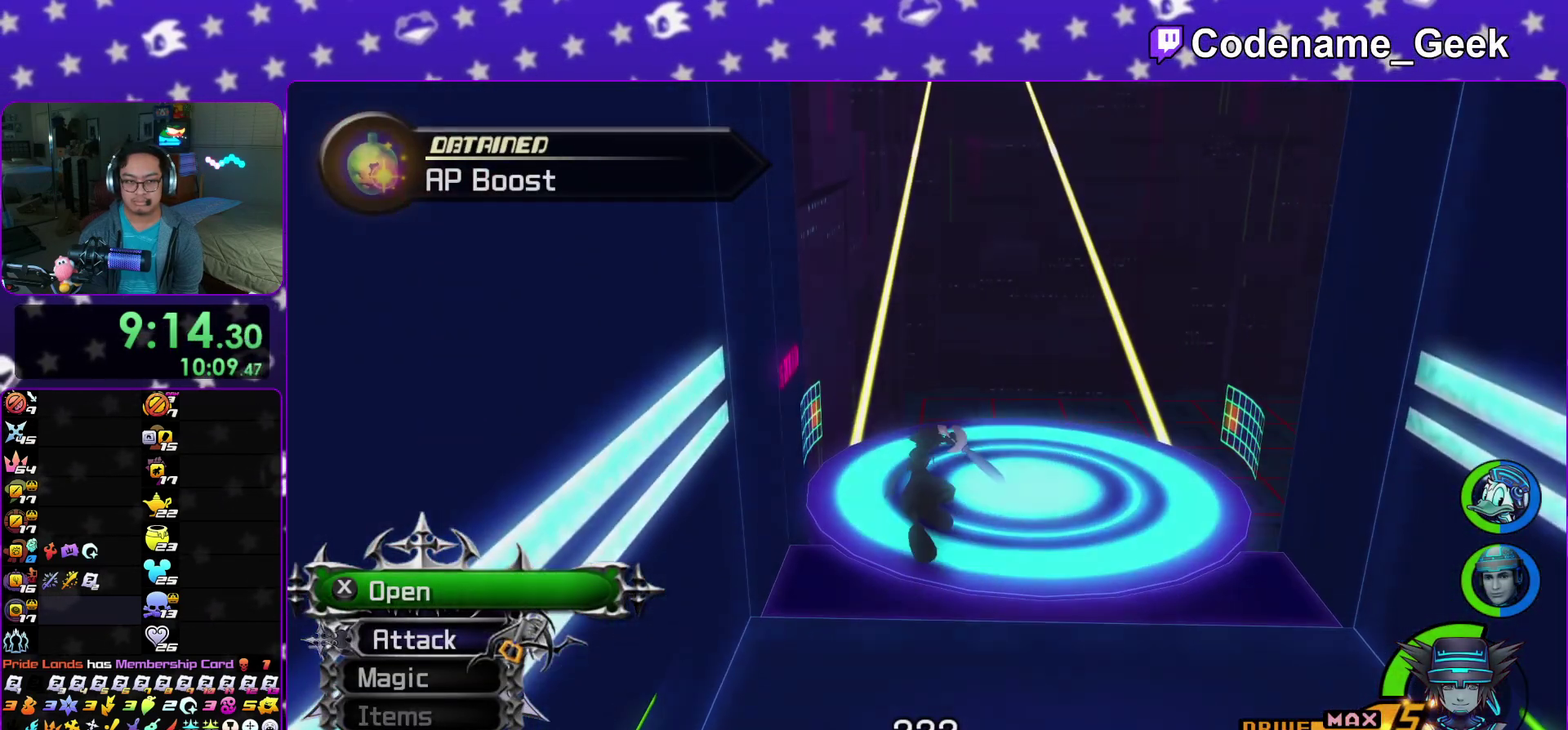
{"dt_ms": 300, "buttons": ["X", "Y"], "left_stick": "up", "right_stick": "center"}
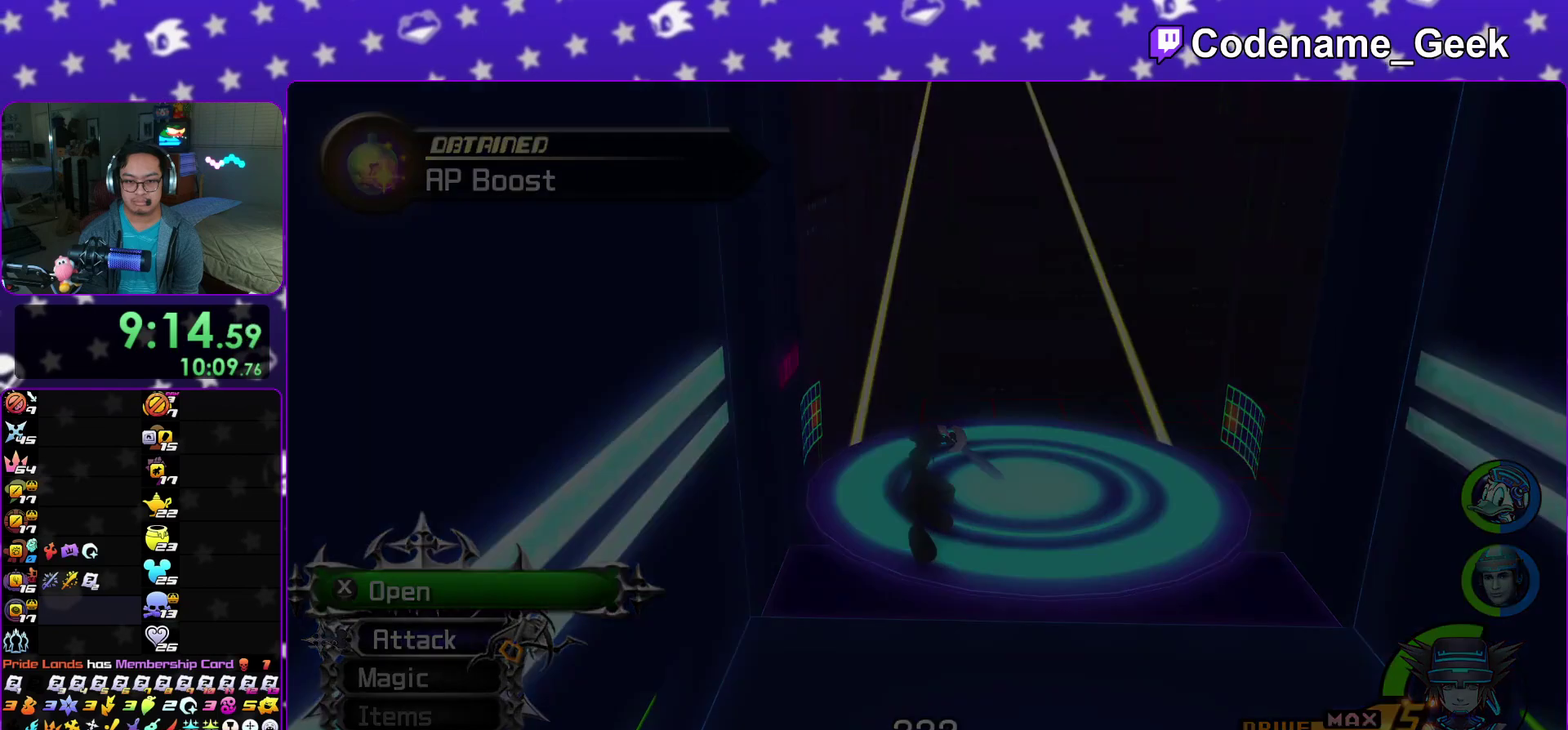
{"dt_ms": 700, "buttons": ["B"], "left_stick": "center", "right_stick": "center"}